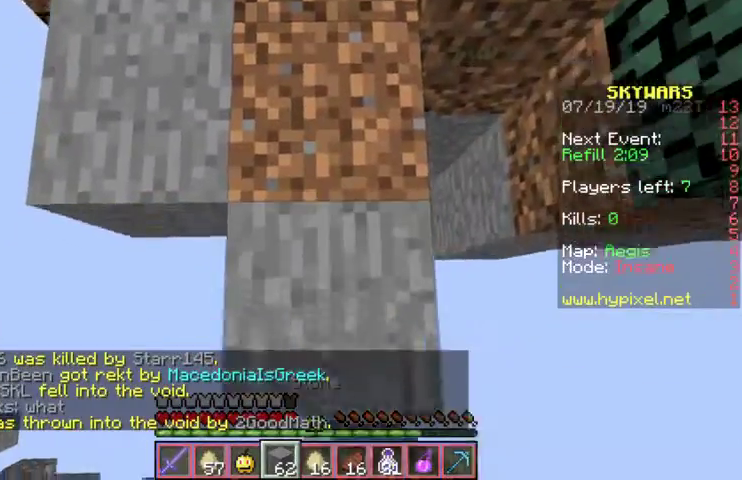
Gameplay with keyboard and mouse; each line is a JSON object with the keys and mouse buttons held at the frame after it. "events" lists presses ("down") and releases ("up") of "a", "d", "s", "space", "w", "mouse_left" and "mouse_right" between this image and that frame as [ms after this image, input, new state], when the widget could be followed in between. "mouse_left", "mouse_right" = the "left", "right" buttons of the "mouse" list. No other keys are recorded. Fast repeated clicks can show as one long hold. Mouse movement is not recorded.
{"keys": ["s"], "mouse": [], "events": [[233, "mouse_right", "down"], [300, "mouse_right", "up"]]}
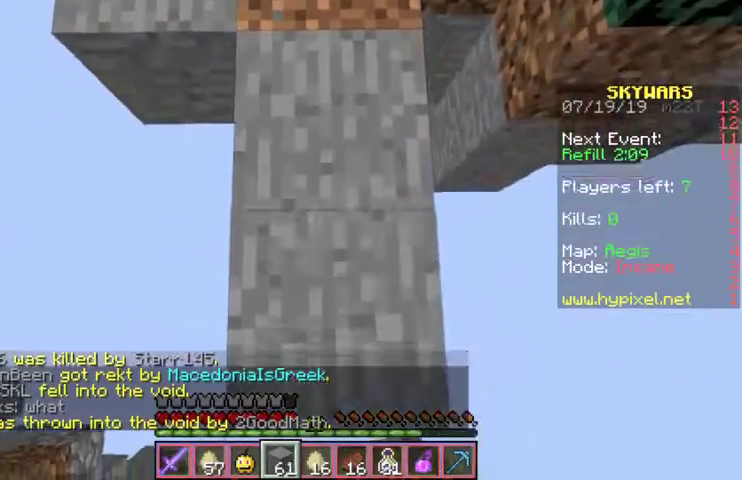
{"keys": ["w"], "mouse": [], "events": [[67, "s", "up"], [67, "w", "down"], [167, "space", "down"], [500, "space", "up"]]}
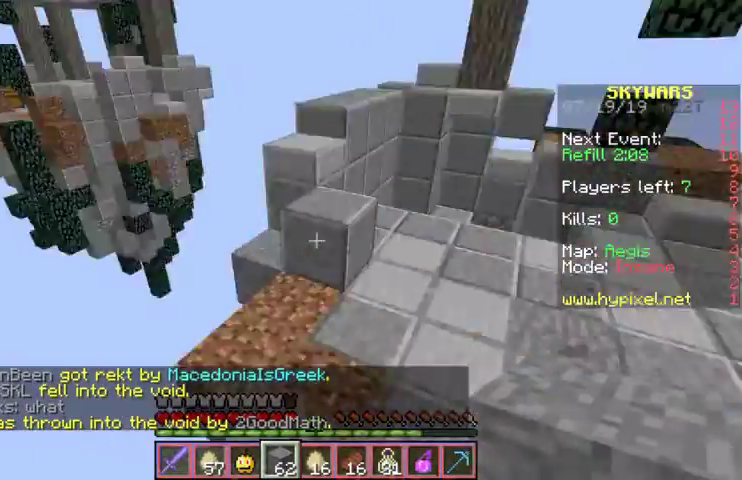
{"keys": [], "mouse": [], "events": [[100, "w", "up"], [167, "d", "down"], [367, "d", "up"]]}
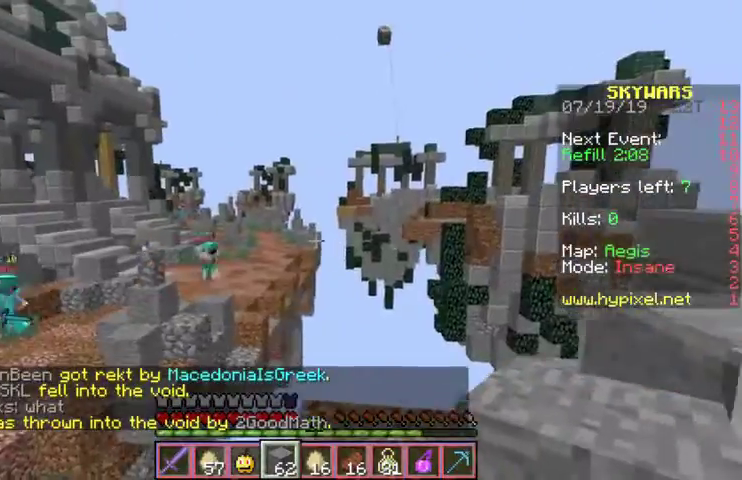
{"keys": [], "mouse": [], "events": []}
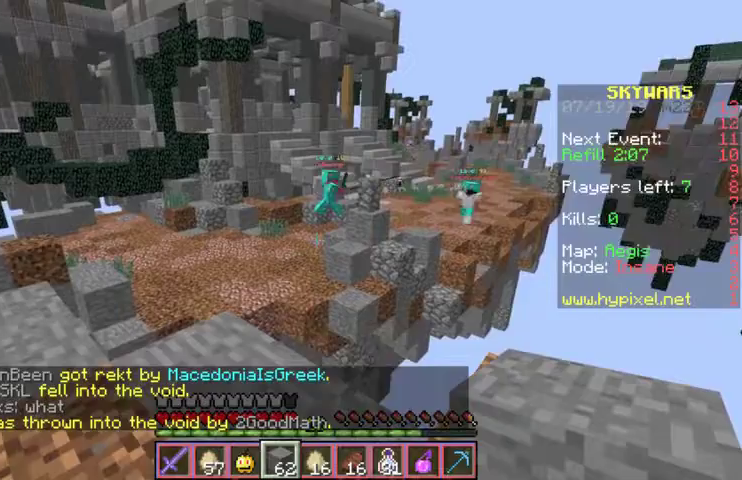
{"keys": [], "mouse": [], "events": []}
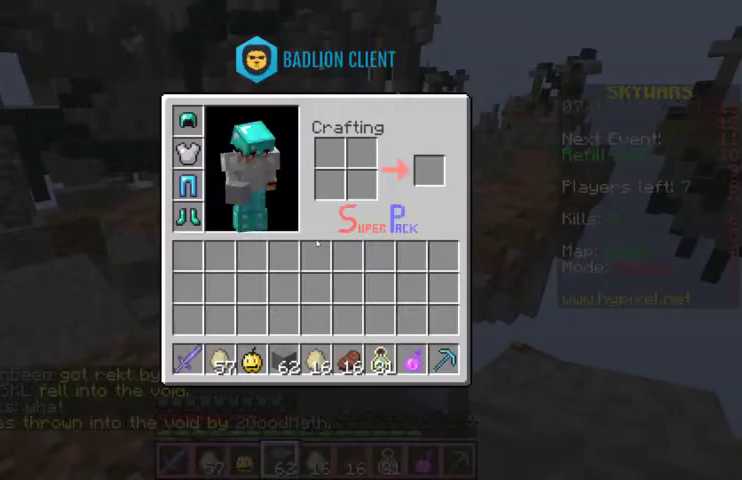
{"keys": [], "mouse": [], "events": []}
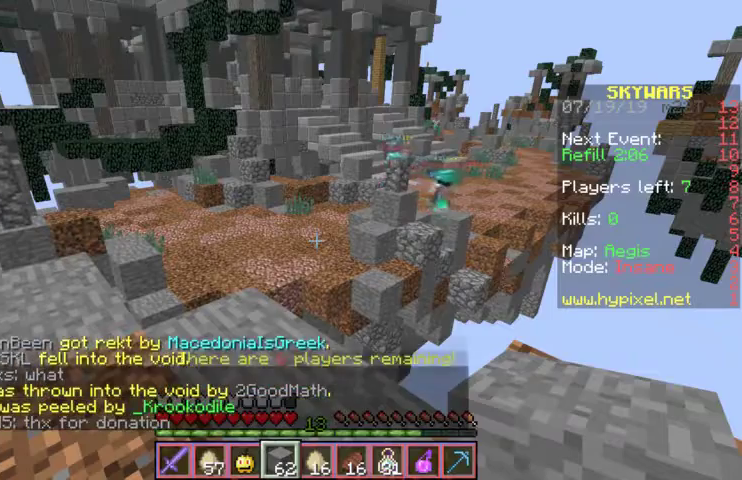
{"keys": [], "mouse": [], "events": [[333, "mouse_left", "down"], [400, "mouse_left", "up"], [433, "mouse_right", "down"], [500, "mouse_right", "up"]]}
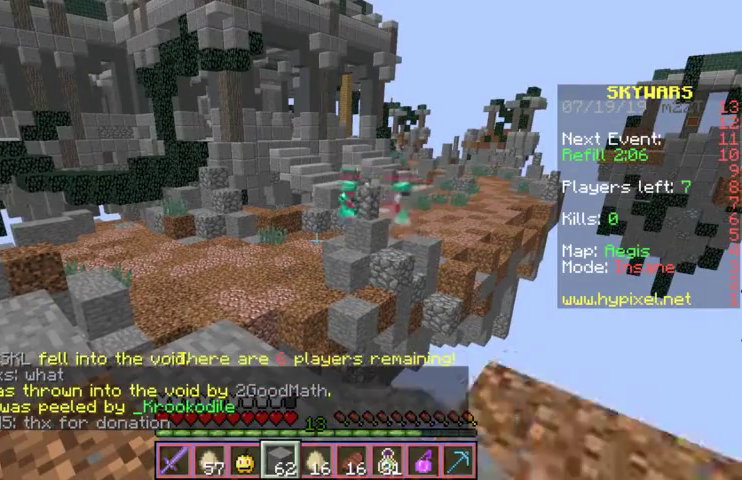
{"keys": [], "mouse": [], "events": []}
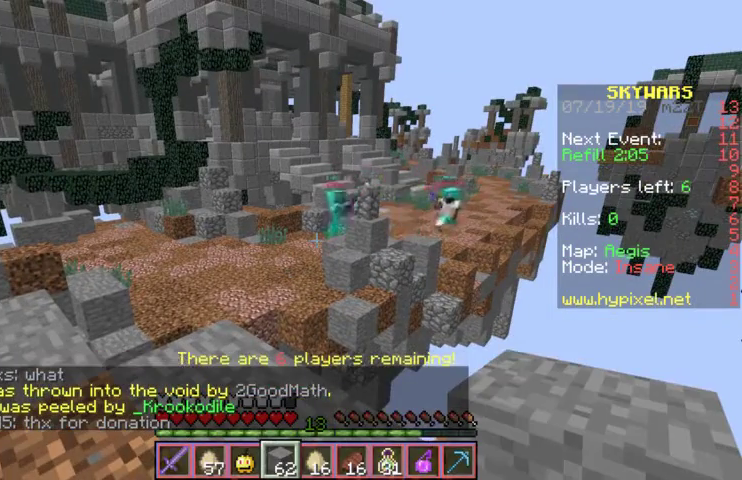
{"keys": [], "mouse": [], "events": [[133, "w", "down"], [333, "w", "up"]]}
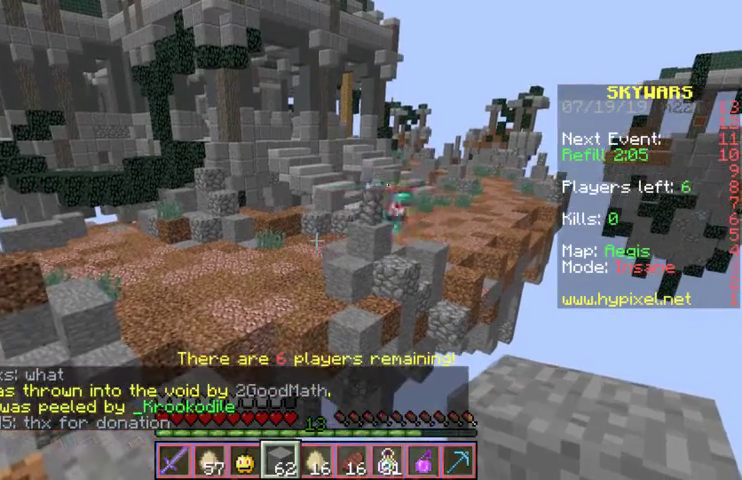
{"keys": [], "mouse": [], "events": []}
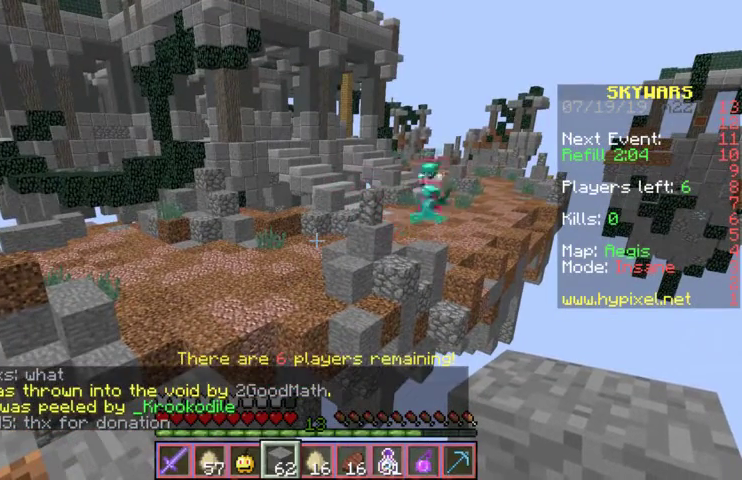
{"keys": [], "mouse": [], "events": []}
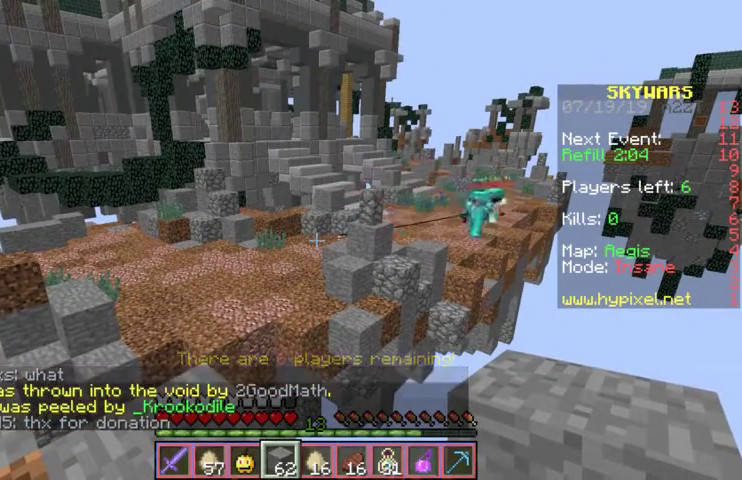
{"keys": [], "mouse": [], "events": []}
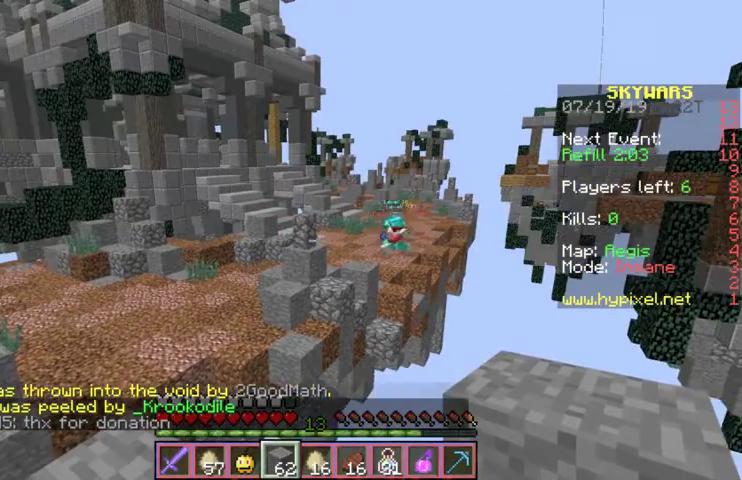
{"keys": [], "mouse": [], "events": [[133, "mouse_left", "down"], [200, "mouse_left", "up"], [233, "mouse_right", "down"], [300, "mouse_right", "up"]]}
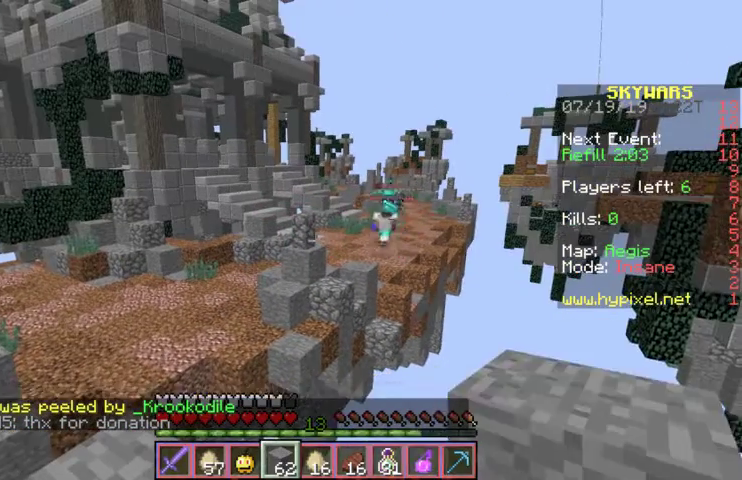
{"keys": [], "mouse": [], "events": [[200, "w", "down"], [233, "mouse_left", "down"], [267, "mouse_right", "down"], [300, "mouse_left", "up"], [333, "mouse_right", "up"], [367, "w", "up"]]}
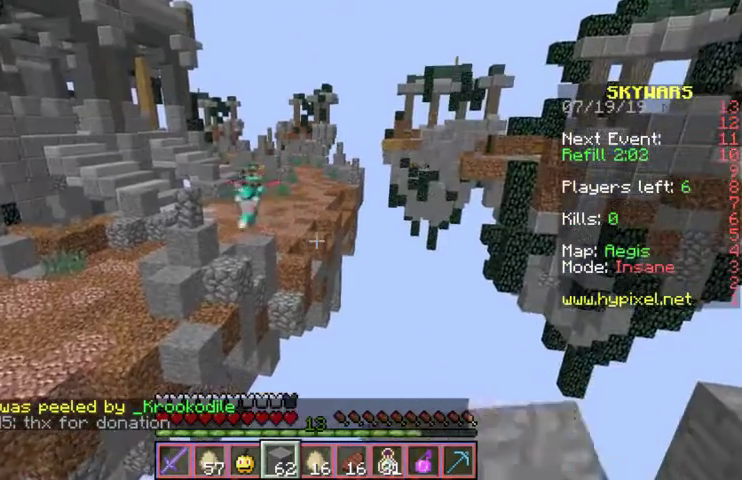
{"keys": [], "mouse": [], "events": [[67, "s", "down"], [333, "mouse_left", "down"], [333, "mouse_right", "down"], [333, "s", "up"], [400, "mouse_left", "up"], [400, "mouse_right", "up"]]}
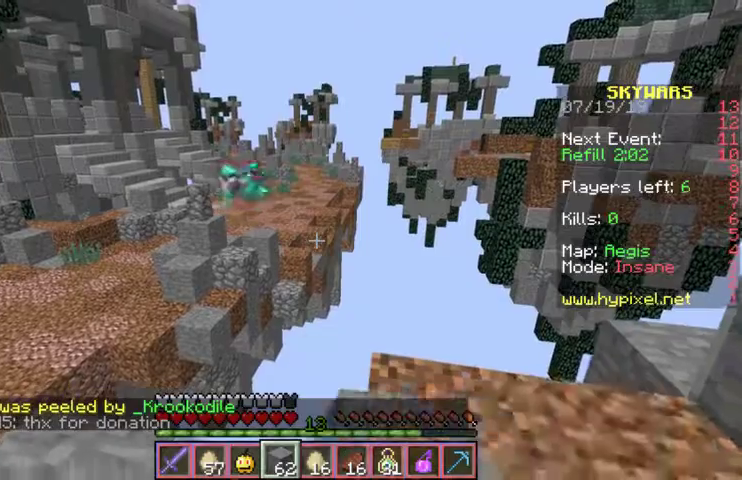
{"keys": [], "mouse": [], "events": [[433, "mouse_left", "down"], [433, "mouse_right", "down"], [467, "mouse_left", "up"], [467, "mouse_right", "up"]]}
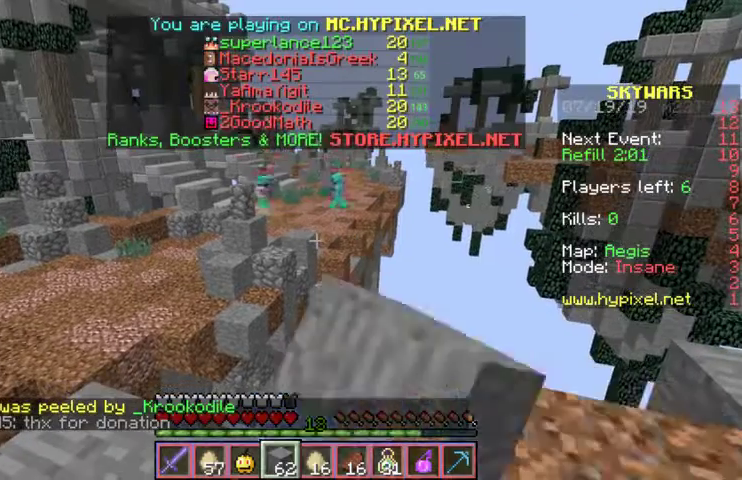
{"keys": [], "mouse": [], "events": []}
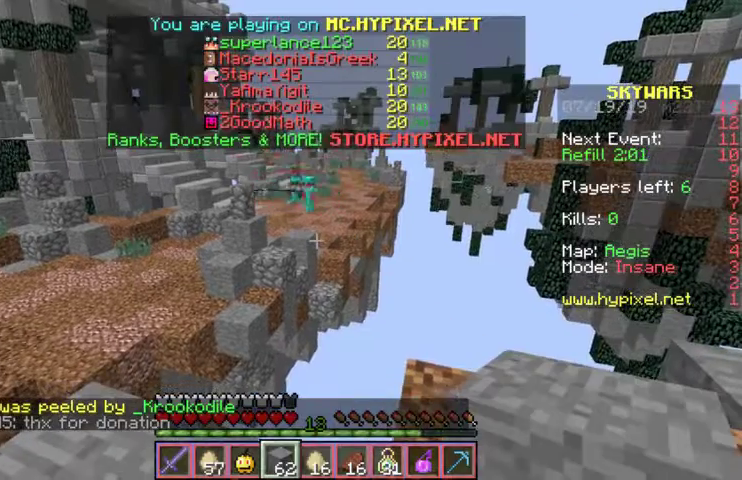
{"keys": [], "mouse": [], "events": []}
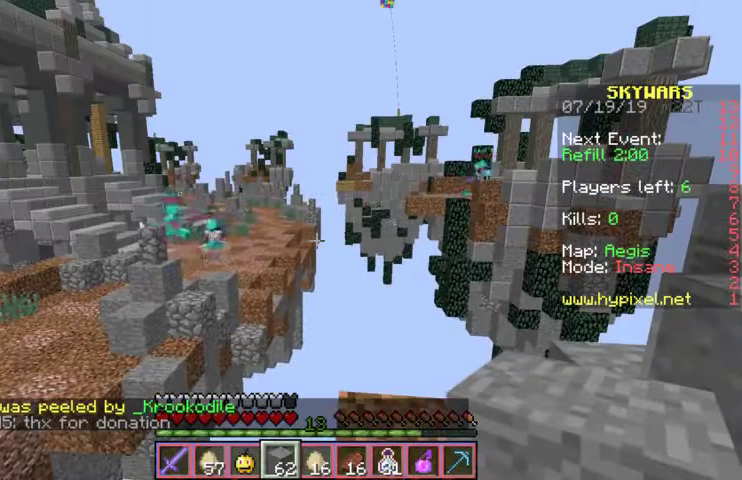
{"keys": [], "mouse": [], "events": []}
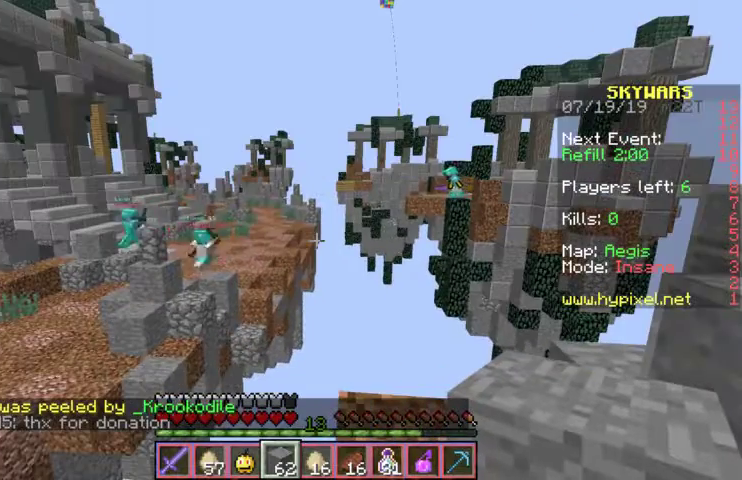
{"keys": [], "mouse": [], "events": []}
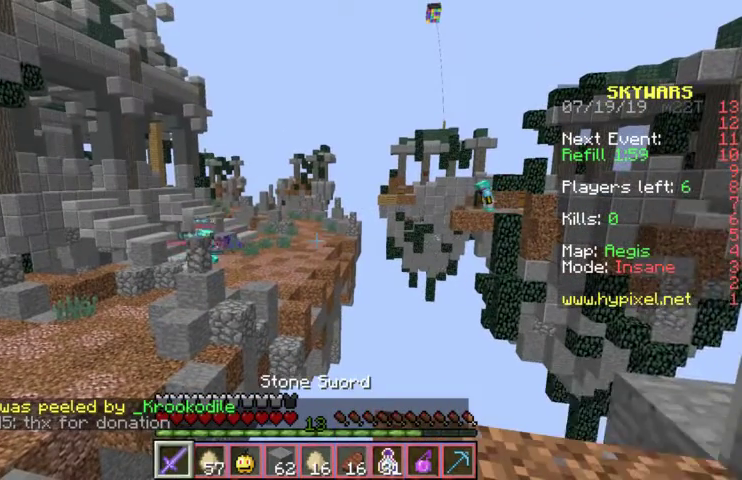
{"keys": [], "mouse": [], "events": []}
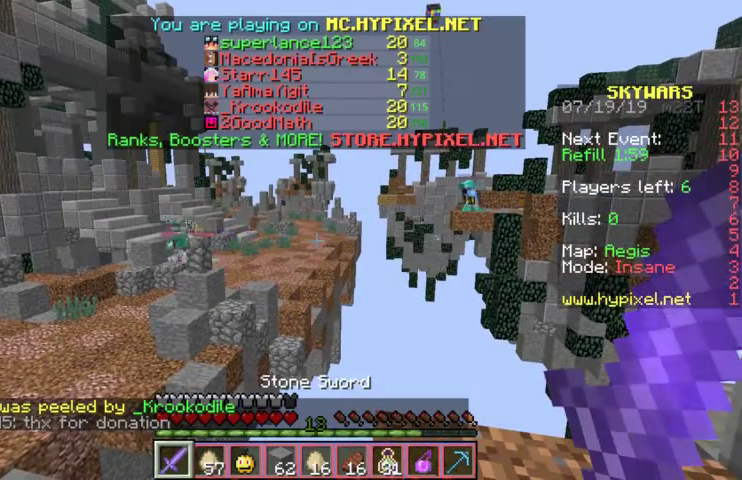
{"keys": [], "mouse": [], "events": []}
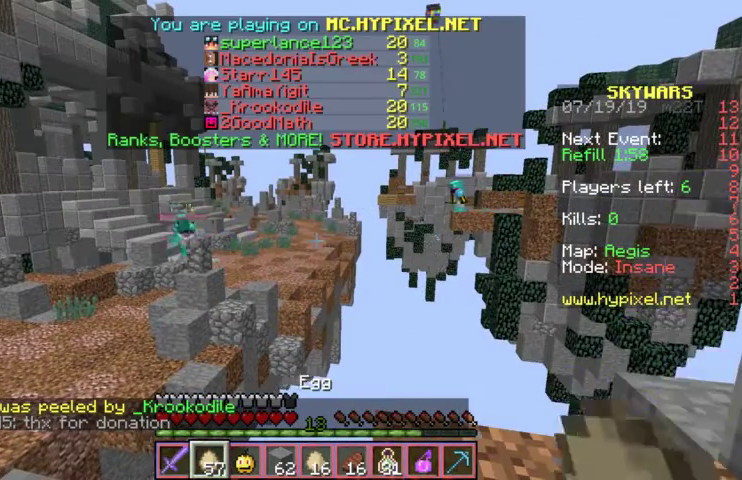
{"keys": [], "mouse": [], "events": [[33, "d", "down"], [433, "d", "up"]]}
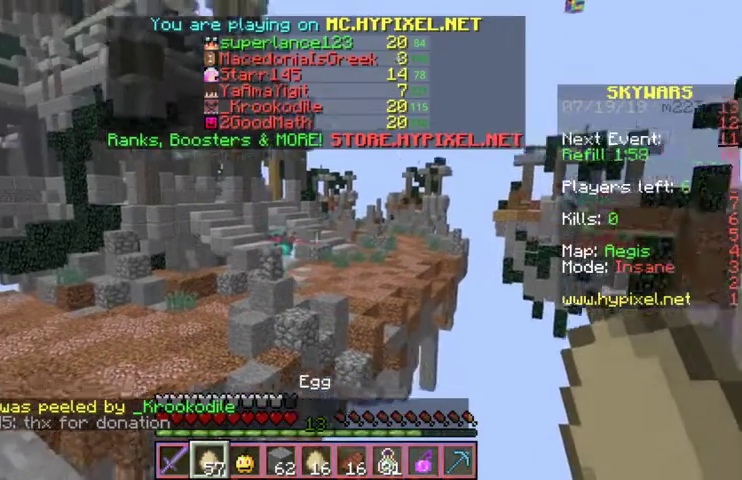
{"keys": [], "mouse": [], "events": []}
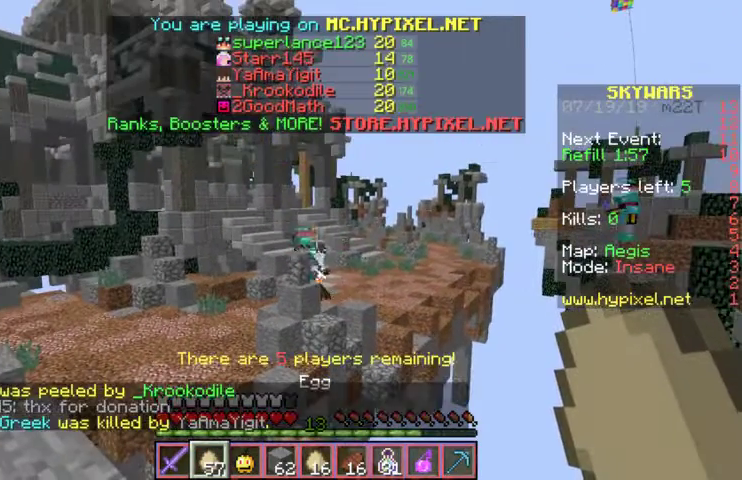
{"keys": [], "mouse": [], "events": []}
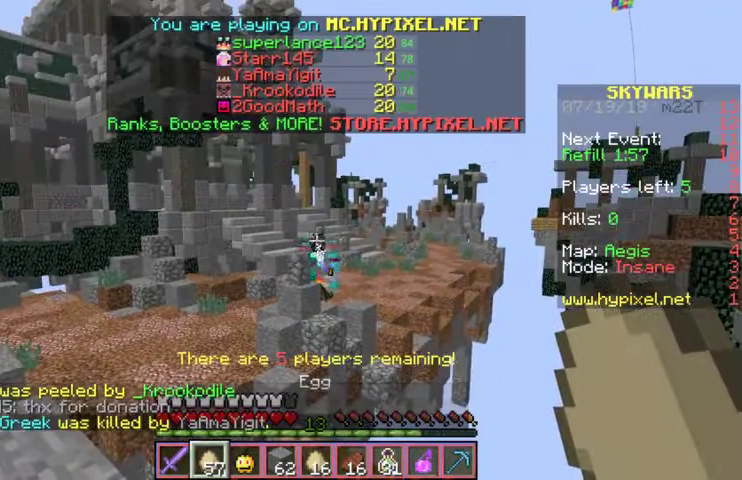
{"keys": [], "mouse": [], "events": []}
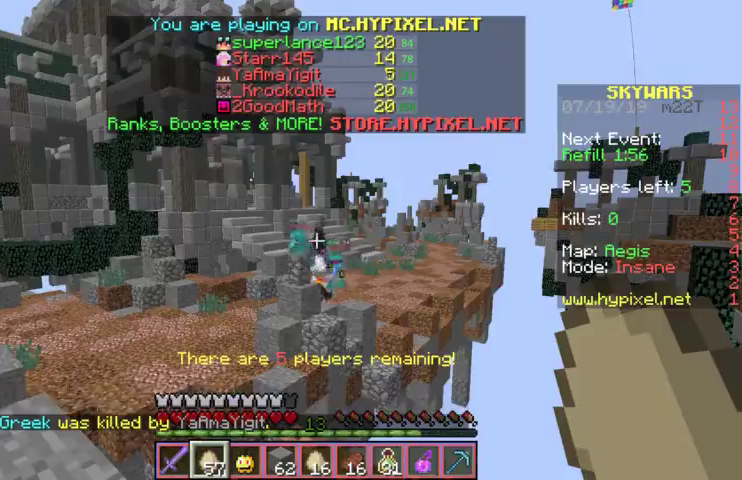
{"keys": ["w"], "mouse": [], "events": [[367, "w", "down"]]}
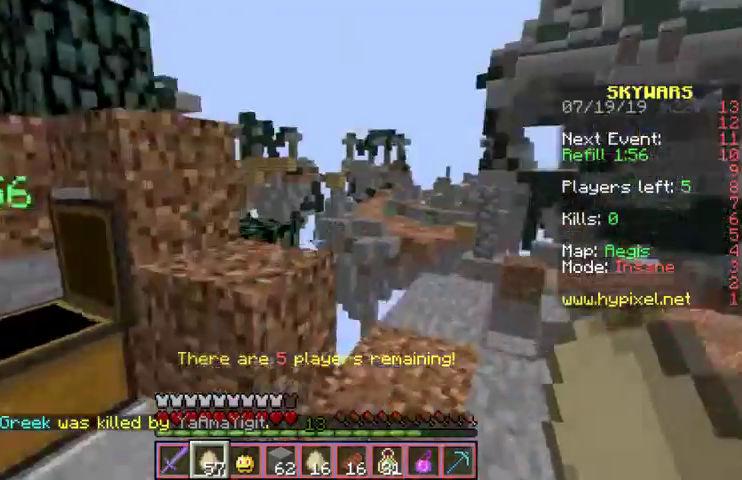
{"keys": ["w"], "mouse": [], "events": []}
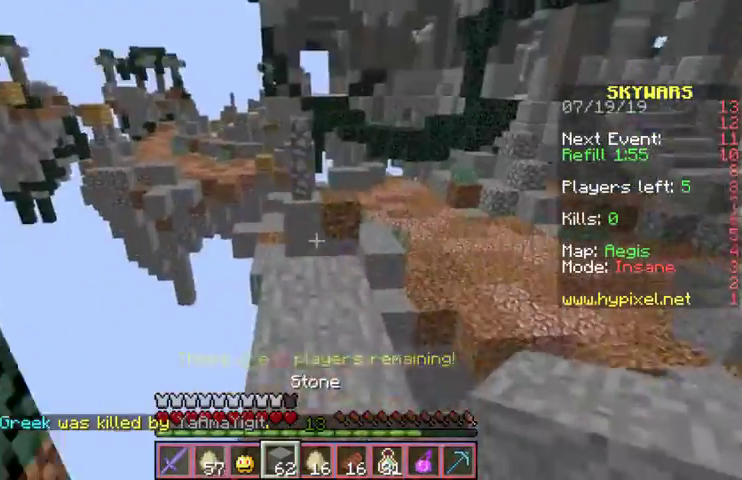
{"keys": ["w"], "mouse": [], "events": [[167, "mouse_right", "down"], [200, "w", "up"], [267, "mouse_right", "up"], [400, "w", "down"]]}
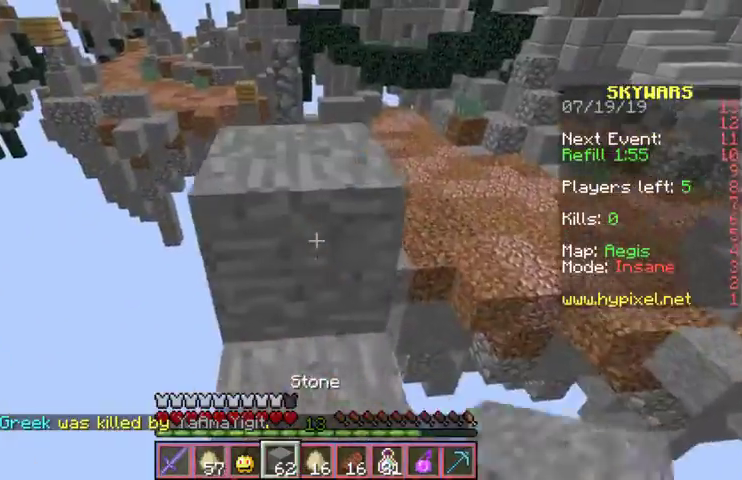
{"keys": ["w"], "mouse": [], "events": [[67, "space", "down"], [333, "space", "up"]]}